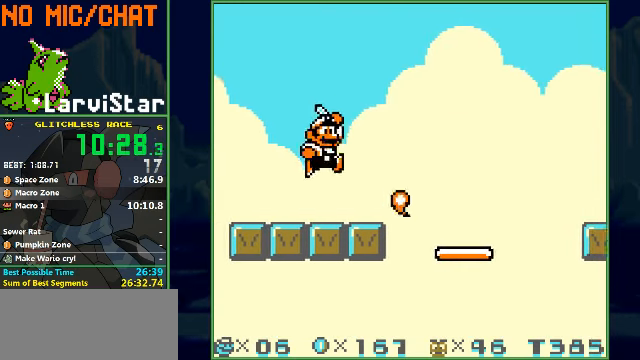
Gameplay with a controller (Nintendo layout); each line is a JSON object with the inputs held at the frame after it. "events" lists button and stick changes between this image and that frame as [ms after this image, input, new state], when the widget could be followed in between. Not read: L3 R1 R3 X Y.
{"buttons": ["A"], "events": [[433, "A", "down"]]}
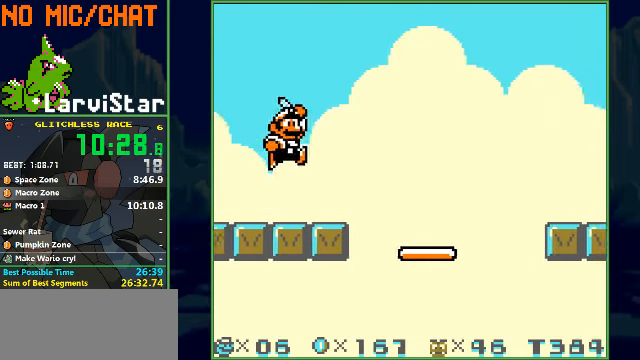
{"buttons": [], "events": [[33, "A", "up"], [133, "B", "down"], [300, "B", "up"]]}
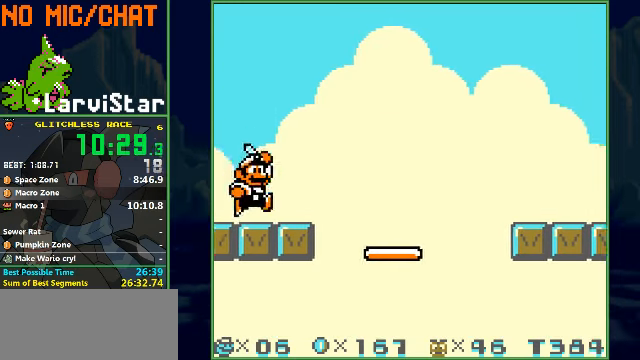
{"buttons": ["A", "DPAD_RIGHT"], "events": [[100, "DPAD_RIGHT", "down"], [367, "A", "down"]]}
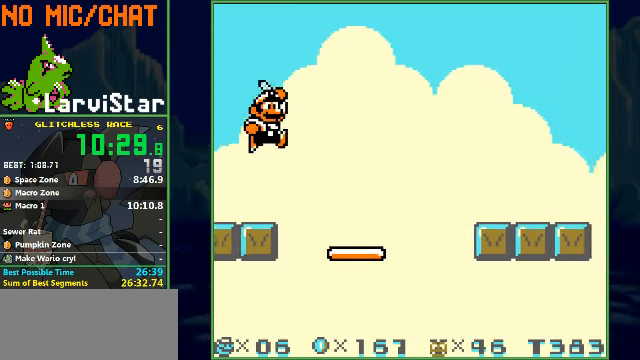
{"buttons": ["DPAD_RIGHT"], "events": [[33, "A", "up"], [367, "DPAD_RIGHT", "up"], [467, "DPAD_RIGHT", "down"]]}
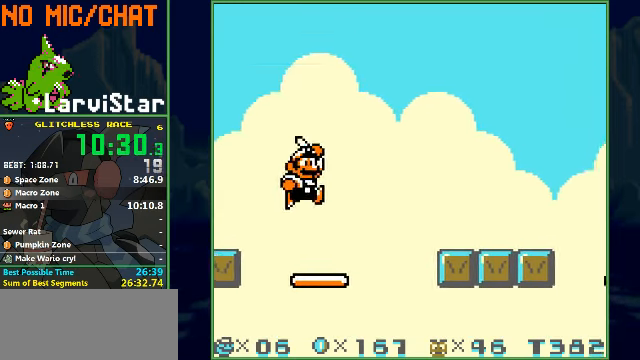
{"buttons": ["A", "DPAD_RIGHT"], "events": [[267, "A", "down"]]}
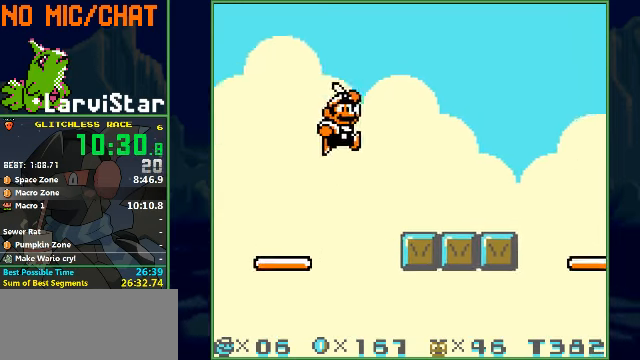
{"buttons": [], "events": [[100, "A", "up"], [367, "DPAD_RIGHT", "up"]]}
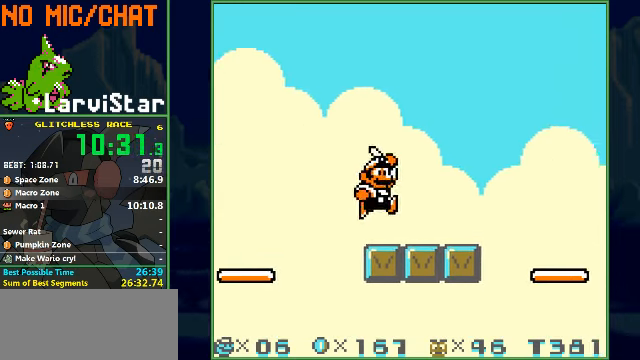
{"buttons": ["DPAD_RIGHT"], "events": [[466, "DPAD_RIGHT", "down"]]}
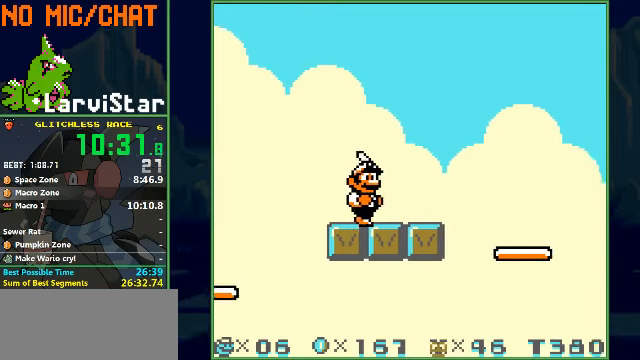
{"buttons": [], "events": [[200, "DPAD_RIGHT", "up"]]}
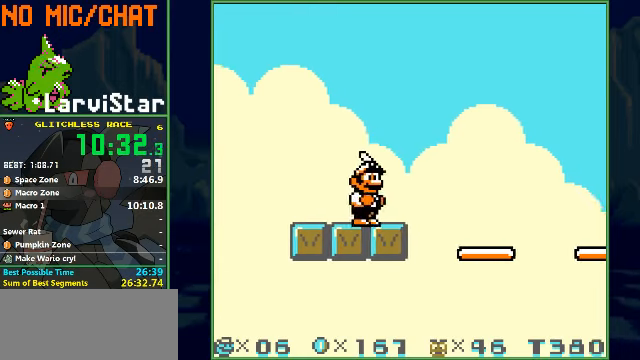
{"buttons": ["B"], "events": [[133, "A", "down"], [166, "A", "up"], [266, "B", "down"], [333, "B", "up"], [400, "B", "down"]]}
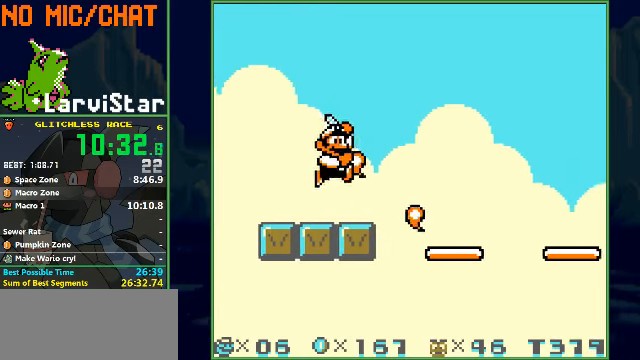
{"buttons": ["DPAD_RIGHT"], "events": [[33, "B", "up"], [333, "DPAD_RIGHT", "down"]]}
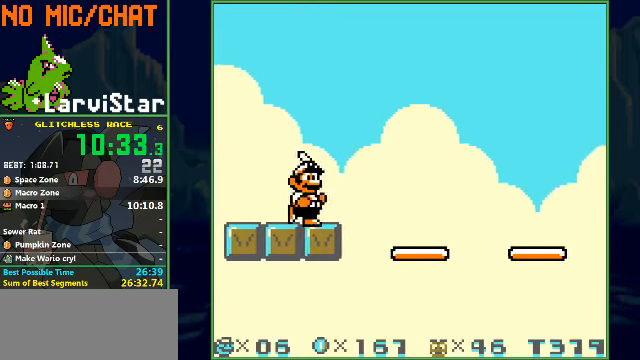
{"buttons": [], "events": [[33, "A", "down"], [200, "A", "up"], [400, "DPAD_RIGHT", "up"]]}
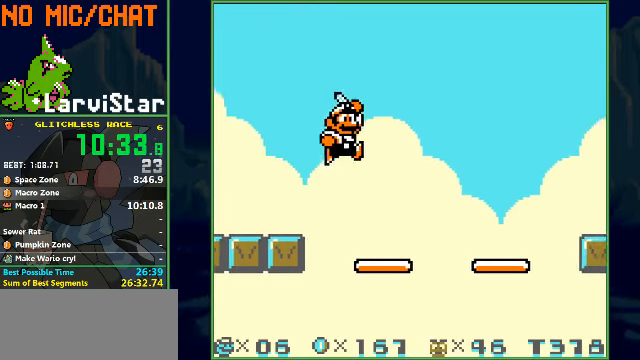
{"buttons": ["DPAD_RIGHT"], "events": [[266, "DPAD_RIGHT", "down"], [366, "A", "down"], [466, "A", "up"]]}
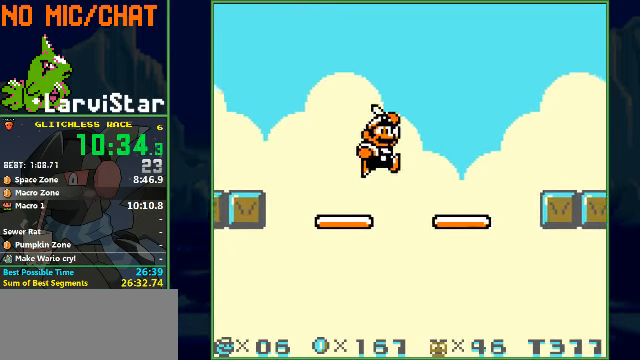
{"buttons": ["A", "DPAD_RIGHT"], "events": [[166, "DPAD_RIGHT", "up"], [266, "DPAD_RIGHT", "down"], [500, "A", "down"]]}
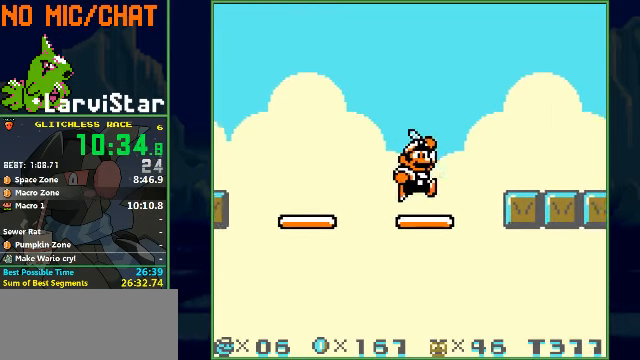
{"buttons": [], "events": [[266, "A", "up"], [333, "DPAD_RIGHT", "up"]]}
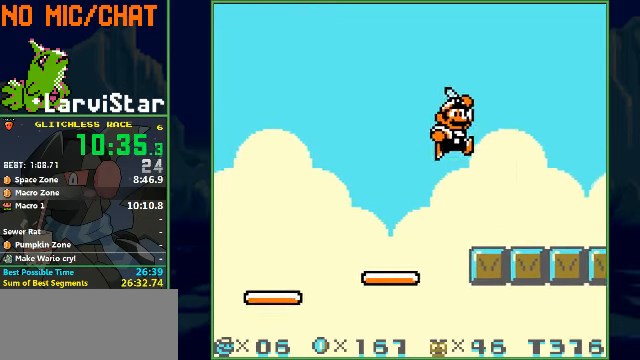
{"buttons": [], "events": [[233, "DPAD_LEFT", "down"], [400, "DPAD_LEFT", "up"]]}
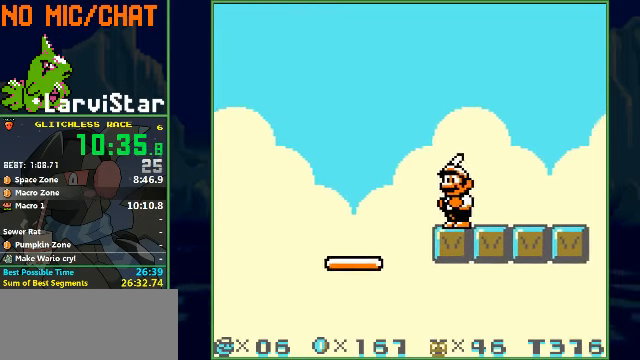
{"buttons": [], "events": []}
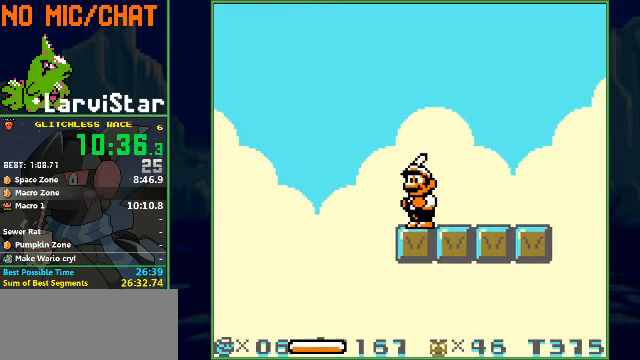
{"buttons": ["DPAD_DOWN"], "events": [[200, "DPAD_DOWN", "down"]]}
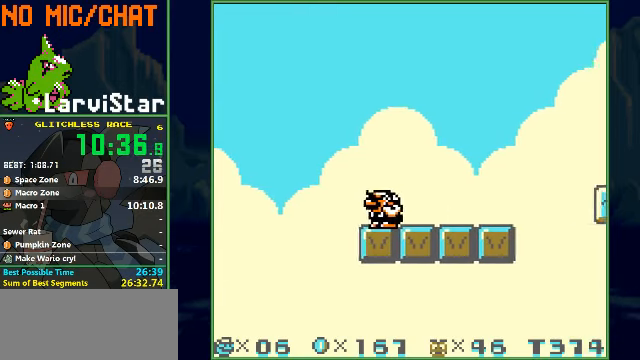
{"buttons": [], "events": [[66, "DPAD_DOWN", "up"], [167, "A", "down"], [234, "DPAD_RIGHT", "down"], [267, "A", "up"], [400, "DPAD_RIGHT", "up"]]}
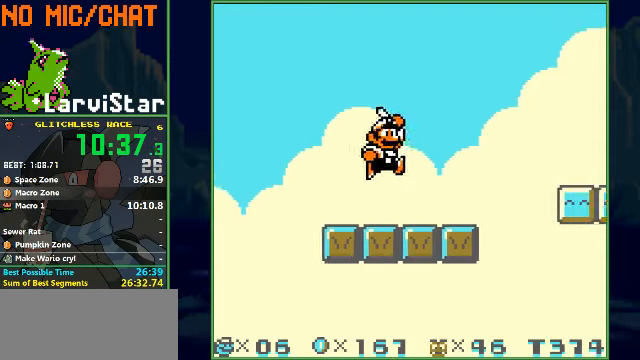
{"buttons": ["B"], "events": [[67, "DPAD_LEFT", "down"], [167, "B", "down"], [300, "DPAD_LEFT", "up"]]}
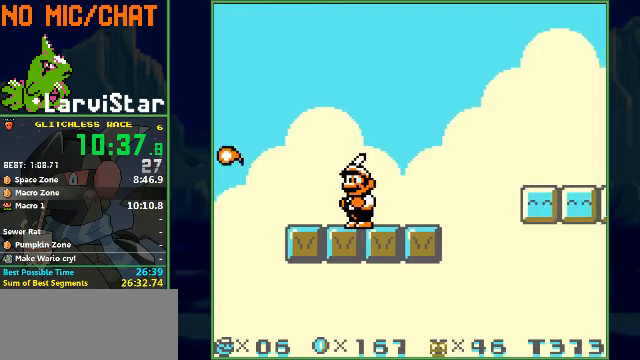
{"buttons": ["B"], "events": [[167, "DPAD_LEFT", "down"], [334, "DPAD_LEFT", "up"]]}
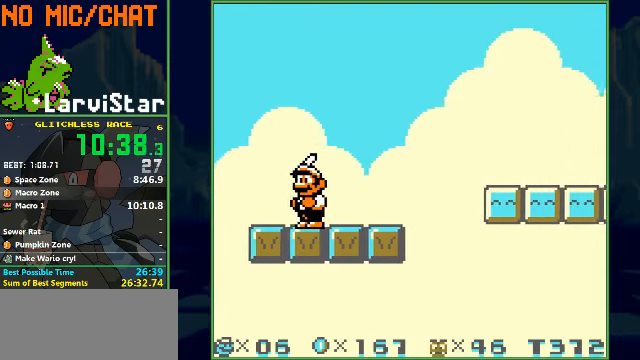
{"buttons": ["B"], "events": []}
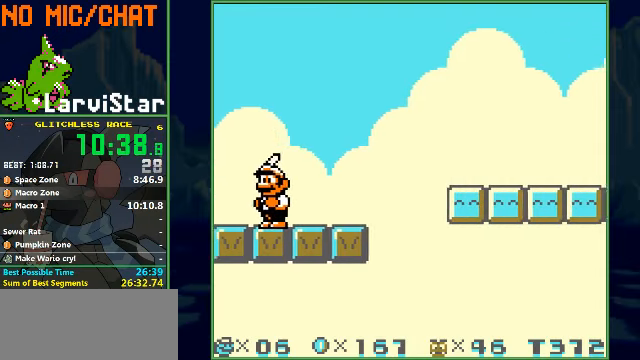
{"buttons": ["B", "DPAD_RIGHT"], "events": [[267, "DPAD_RIGHT", "down"]]}
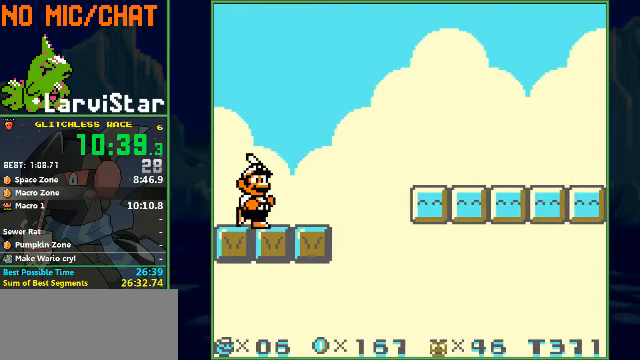
{"buttons": ["B", "DPAD_RIGHT"], "events": [[300, "A", "down"], [500, "A", "up"]]}
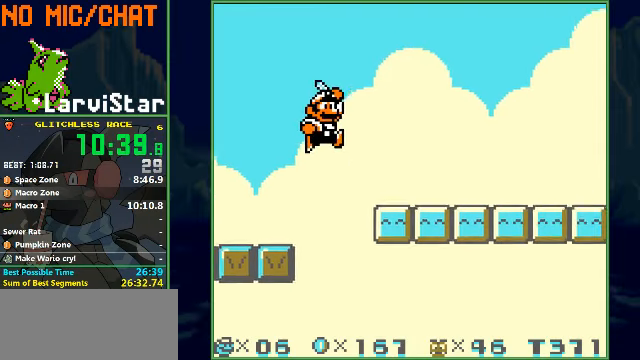
{"buttons": ["B", "DPAD_RIGHT"], "events": []}
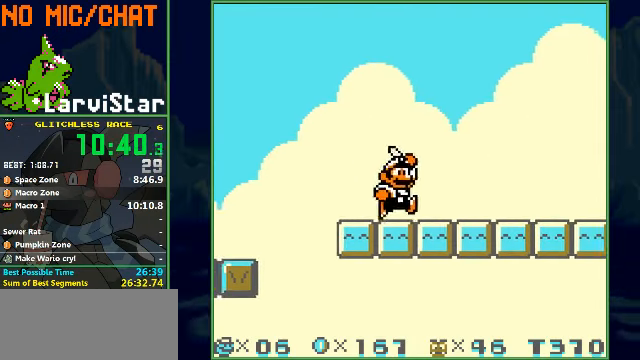
{"buttons": ["B", "DPAD_DOWN"], "events": [[67, "A", "down"], [134, "DPAD_DOWN", "down"], [134, "DPAD_RIGHT", "up"], [167, "A", "up"]]}
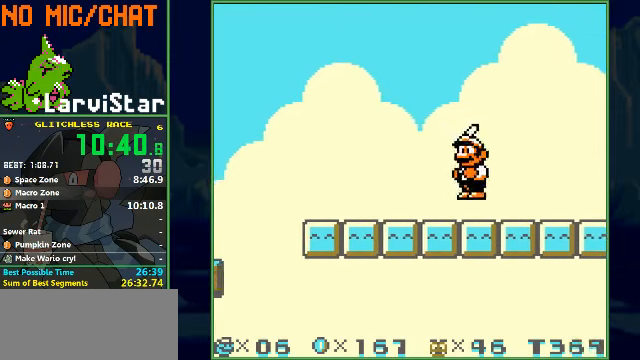
{"buttons": ["B"], "events": [[334, "DPAD_DOWN", "up"], [367, "DPAD_LEFT", "down"], [500, "DPAD_LEFT", "up"]]}
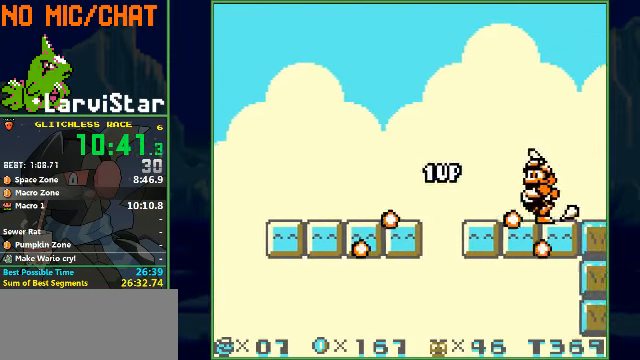
{"buttons": ["B"], "events": []}
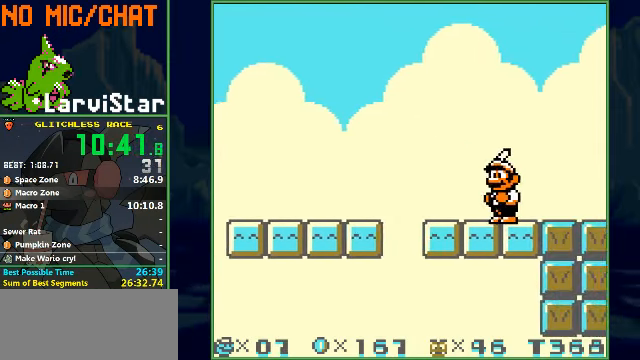
{"buttons": ["B", "DPAD_DOWN"], "events": [[34, "A", "down"], [134, "A", "up"], [267, "DPAD_RIGHT", "down"], [334, "DPAD_DOWN", "down"], [334, "DPAD_RIGHT", "up"]]}
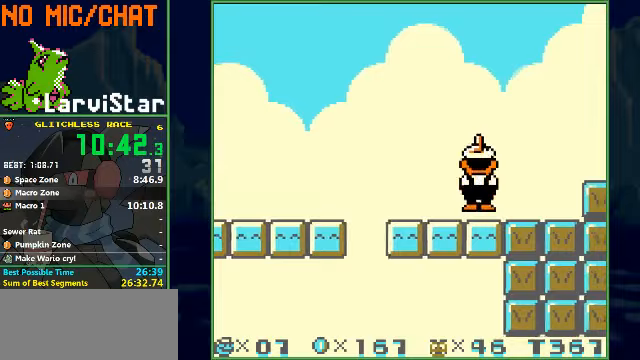
{"buttons": ["A", "B", "DPAD_RIGHT"], "events": [[67, "DPAD_RIGHT", "down"], [233, "DPAD_DOWN", "up"], [500, "A", "down"]]}
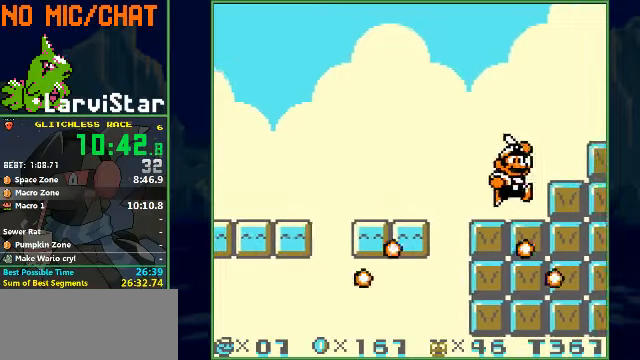
{"buttons": ["B"], "events": [[367, "A", "up"], [500, "DPAD_RIGHT", "up"]]}
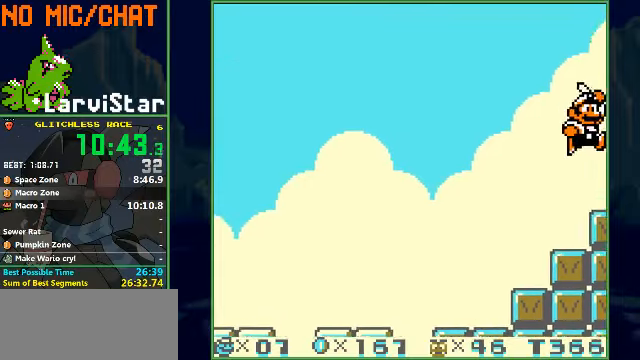
{"buttons": ["A", "B"], "events": [[233, "A", "down"], [467, "A", "up"], [500, "A", "down"]]}